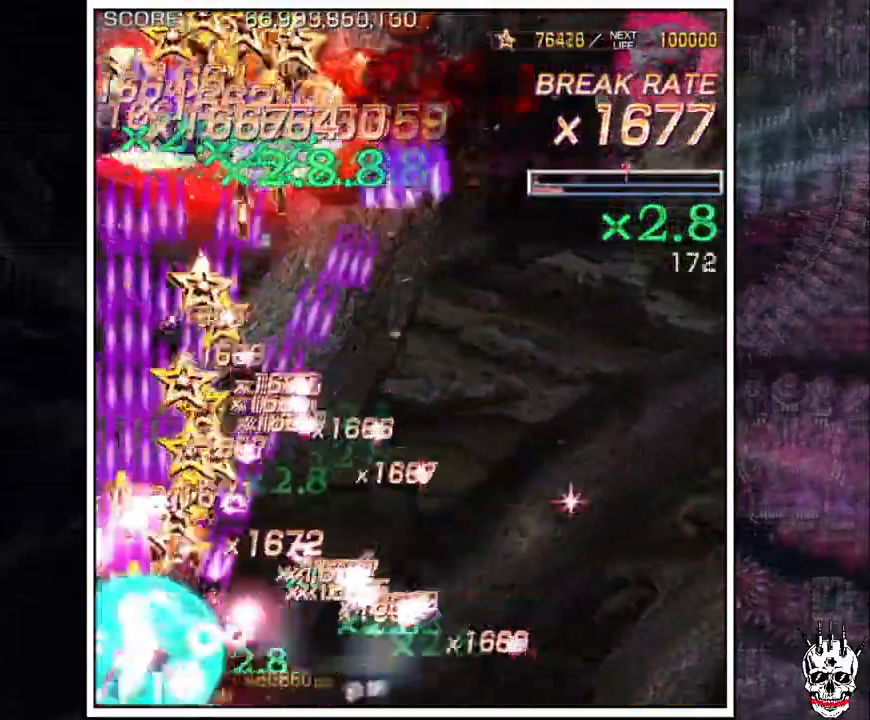
Gameplay with a controller (arcade stick); each line is a JSON object with the inputs held at the frame after it (dt_ms = milliseconds from this image to that frame). "events" lists button and stick changes between this image and that frame as [ms after this image, input, new state], when the widget could be followed in between. Not read: B L3 R3.
{"dt_ms": 500, "buttons": ["A"], "left_stick": "center", "events": [[100, "left_stick", "up"], [383, "left_stick", "right"], [450, "left_stick", "center"]]}
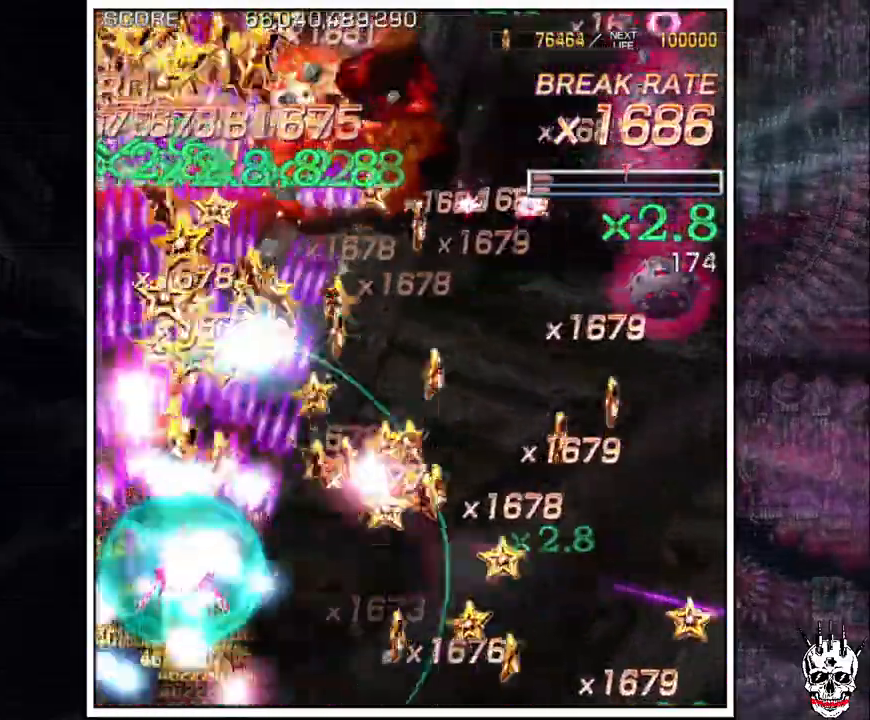
{"dt_ms": 500, "buttons": ["A"], "left_stick": "up", "events": [[83, "left_stick", "down-right"], [150, "left_stick", "center"], [283, "left_stick", "right"], [400, "left_stick", "up"]]}
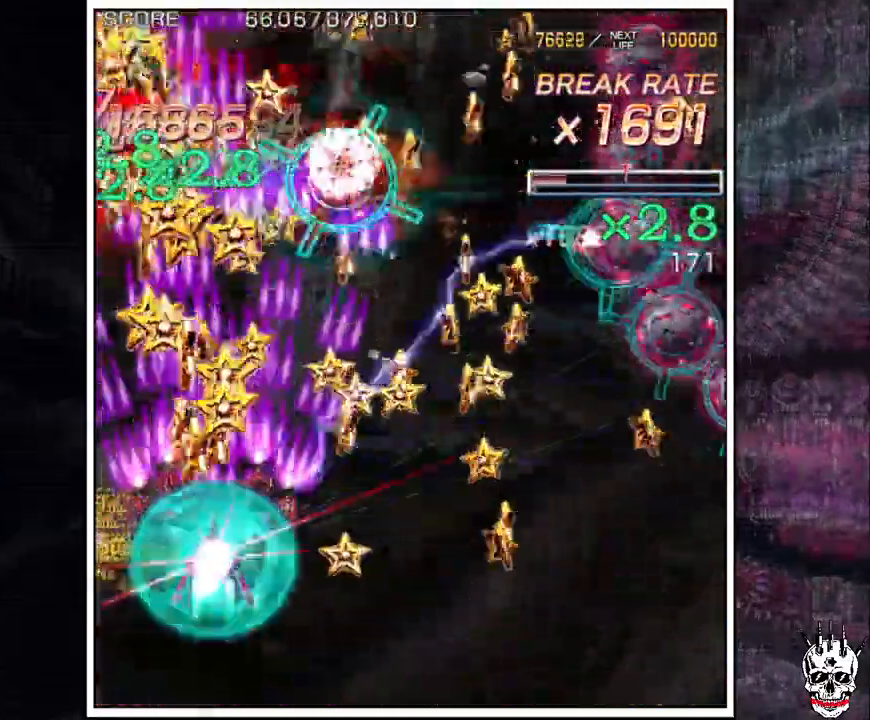
{"dt_ms": 500, "buttons": ["A"], "left_stick": "right", "events": [[217, "left_stick", "center"], [350, "left_stick", "up"], [467, "left_stick", "right"]]}
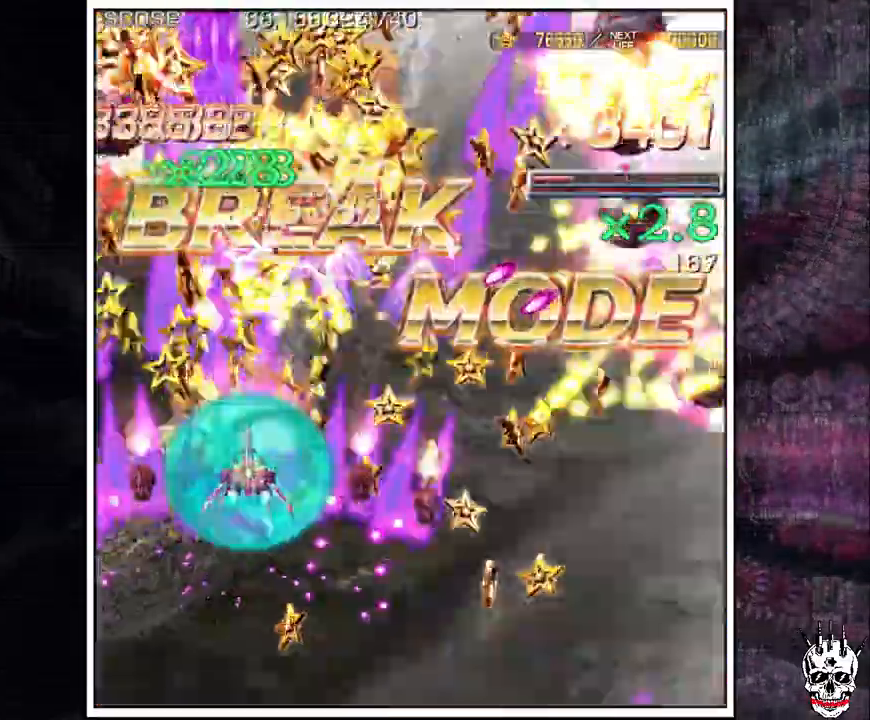
{"dt_ms": 500, "buttons": ["A"], "left_stick": "center"}
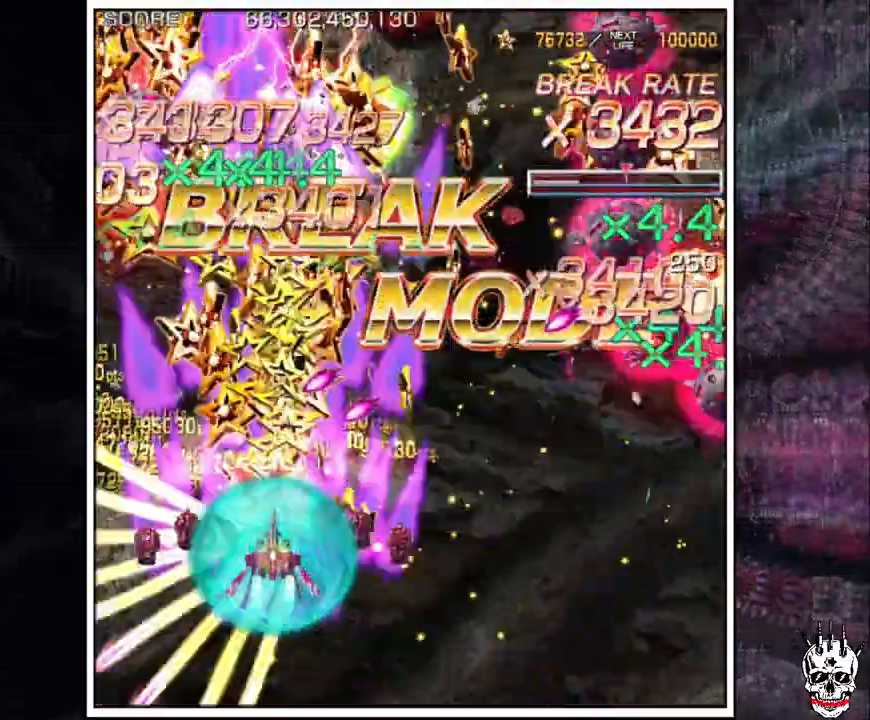
{"dt_ms": 500, "buttons": ["A"], "left_stick": "right", "events": [[17, "left_stick", "down"], [117, "left_stick", "center"], [217, "left_stick", "right"], [317, "left_stick", "center"], [417, "left_stick", "right"]]}
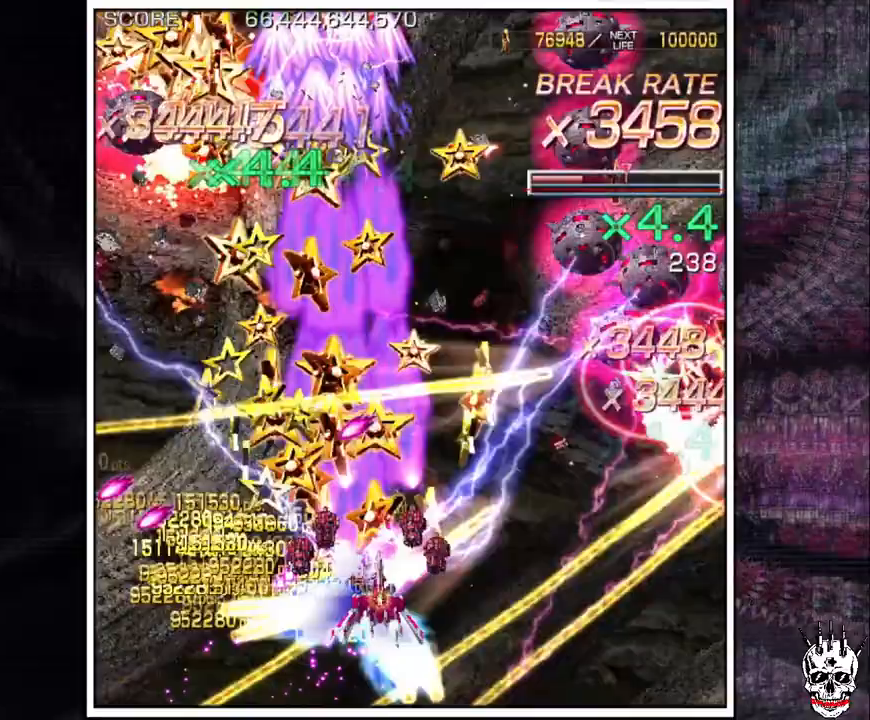
{"dt_ms": 500, "buttons": ["A"], "left_stick": "right", "events": [[17, "left_stick", "center"], [100, "left_stick", "down-right"], [200, "left_stick", "center"], [283, "left_stick", "right"]]}
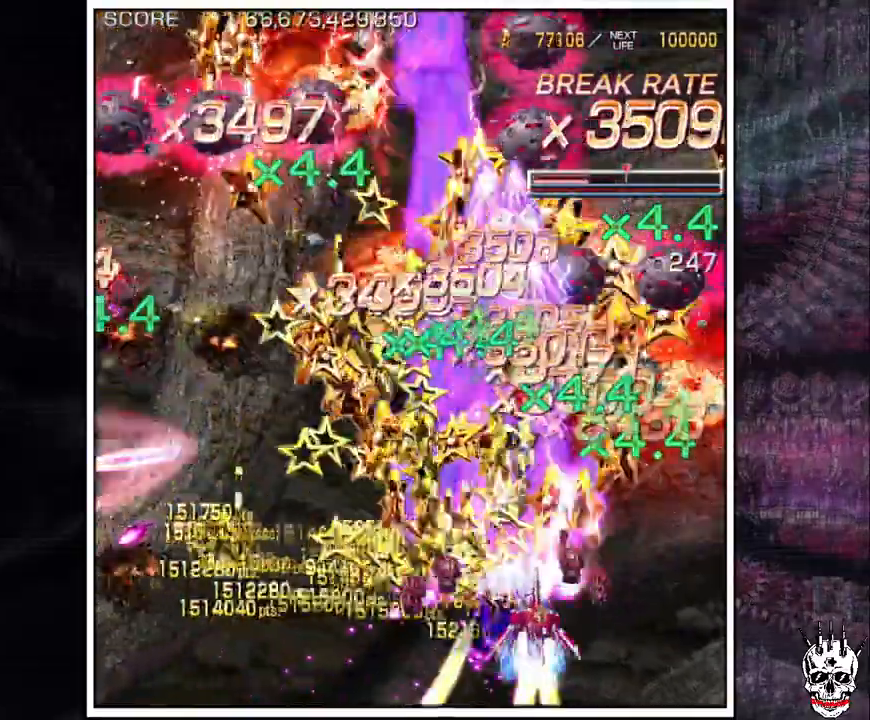
{"dt_ms": 500, "buttons": ["A"], "left_stick": "center", "events": [[167, "left_stick", "down"], [233, "left_stick", "left"], [500, "left_stick", "center"]]}
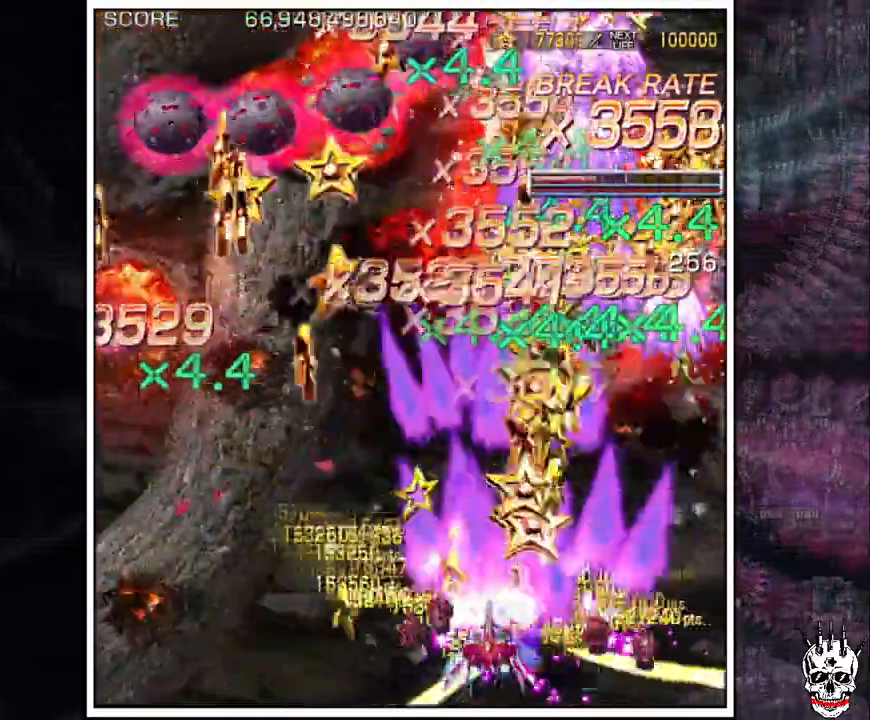
{"dt_ms": 500, "buttons": ["A"], "left_stick": "down", "events": [[50, "left_stick", "up-left"], [150, "left_stick", "center"], [233, "left_stick", "left"], [500, "left_stick", "down"]]}
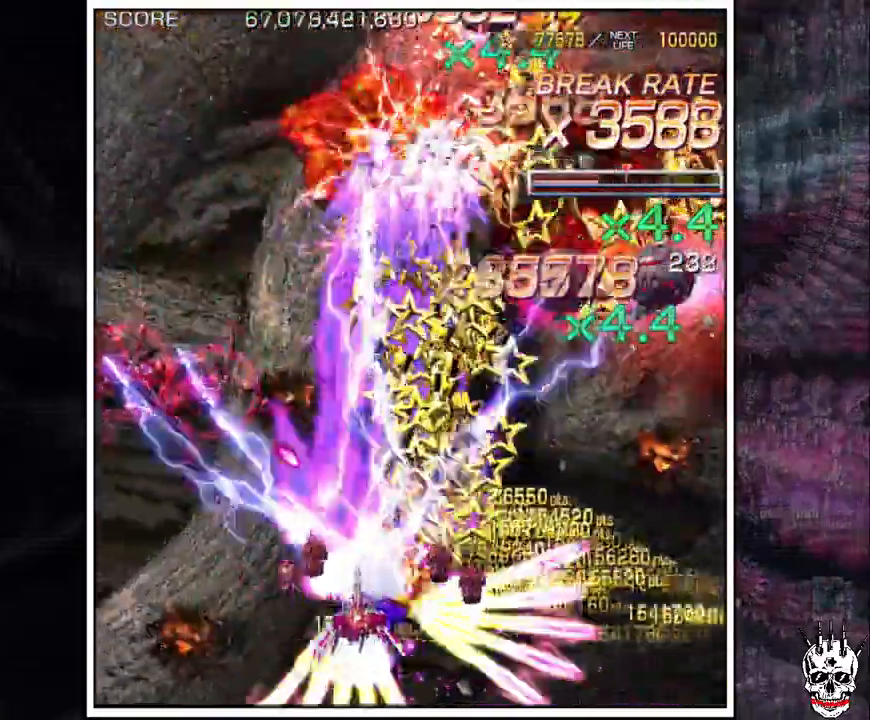
{"dt_ms": 1000, "buttons": ["A"], "left_stick": "up"}
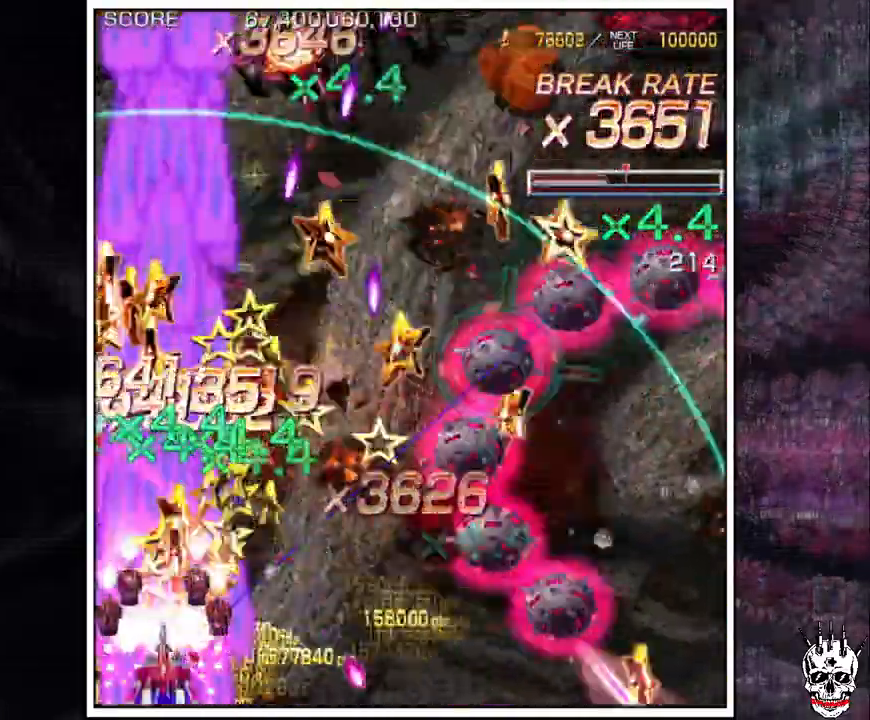
{"dt_ms": 500, "buttons": ["A"], "left_stick": "right", "events": [[150, "left_stick", "right"], [350, "left_stick", "down-right"], [450, "left_stick", "right"]]}
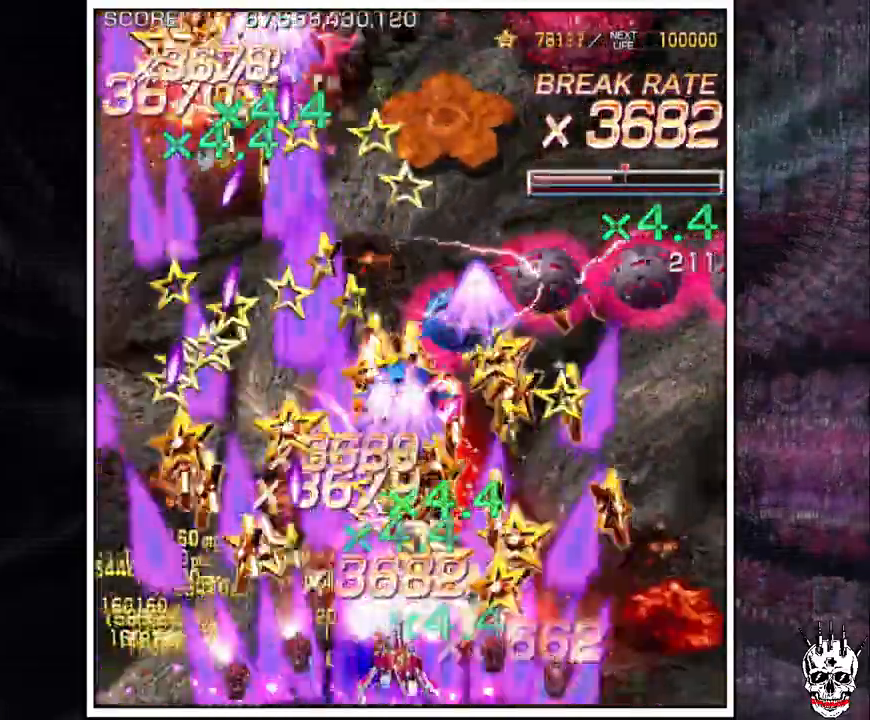
{"dt_ms": 500, "buttons": ["A"], "left_stick": "right", "events": [[167, "left_stick", "up"], [267, "left_stick", "right"], [350, "left_stick", "up"], [467, "left_stick", "right"]]}
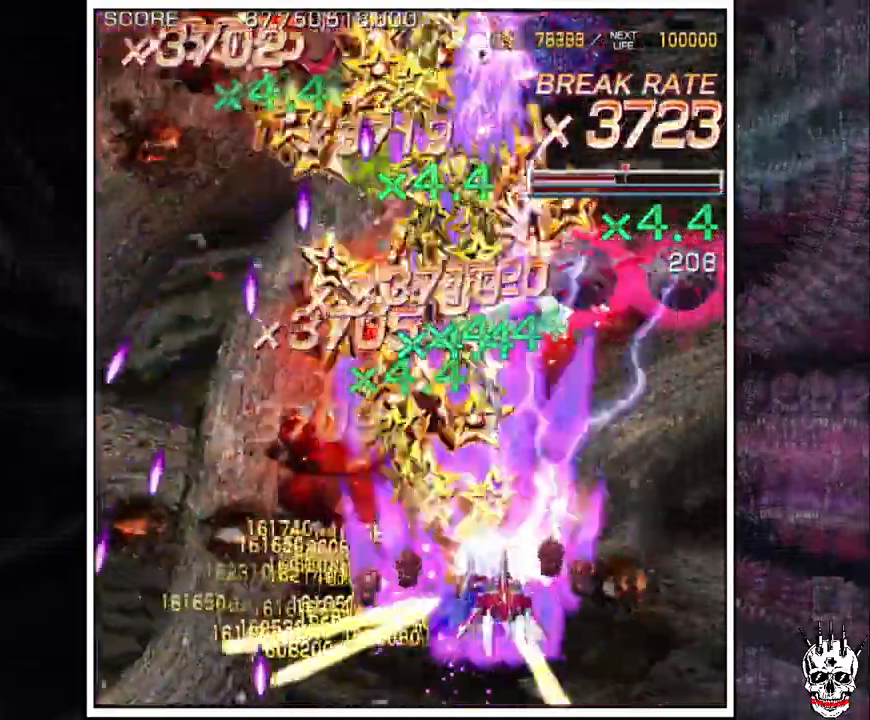
{"dt_ms": 500, "buttons": ["A"], "left_stick": "center", "events": [[33, "left_stick", "center"], [150, "left_stick", "right"], [233, "left_stick", "up"], [350, "left_stick", "right"], [450, "left_stick", "up"], [500, "left_stick", "center"]]}
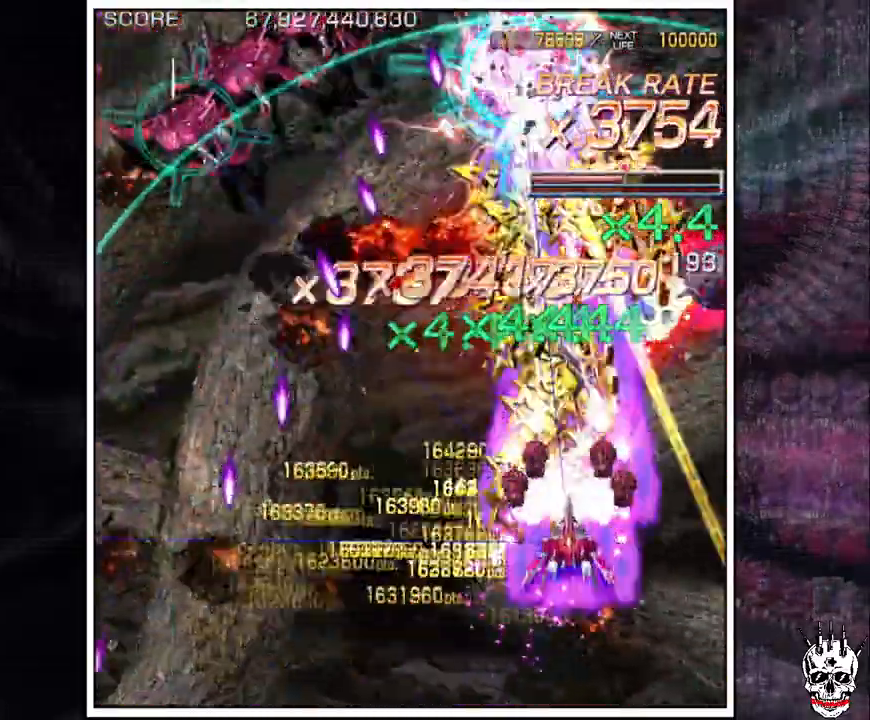
{"dt_ms": 500, "buttons": ["A"], "left_stick": "down", "events": [[67, "left_stick", "right"], [133, "left_stick", "center"], [333, "left_stick", "left"], [383, "left_stick", "down"]]}
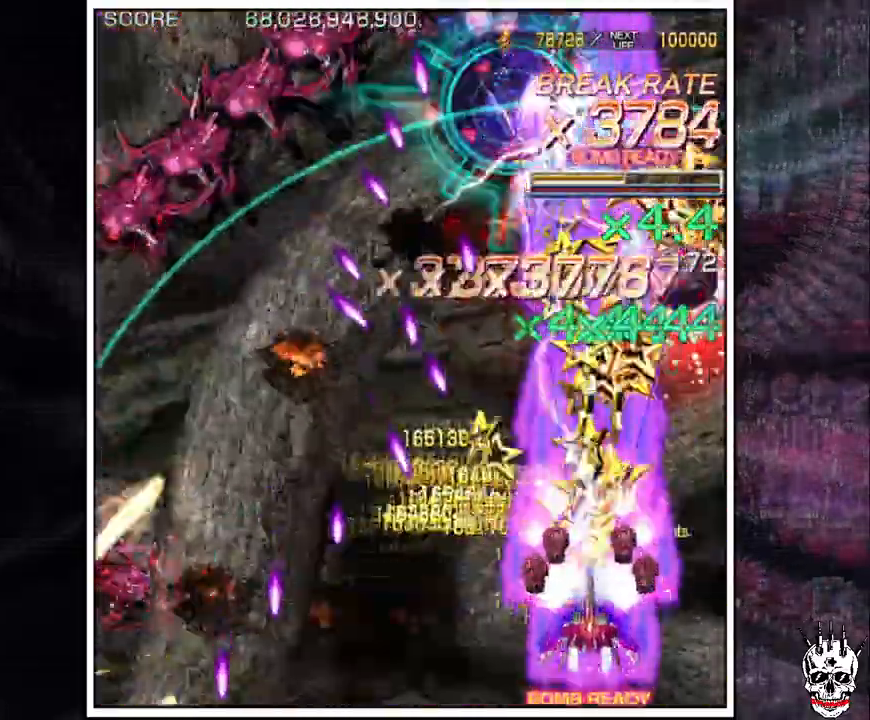
{"dt_ms": 500, "buttons": ["A"], "left_stick": "left"}
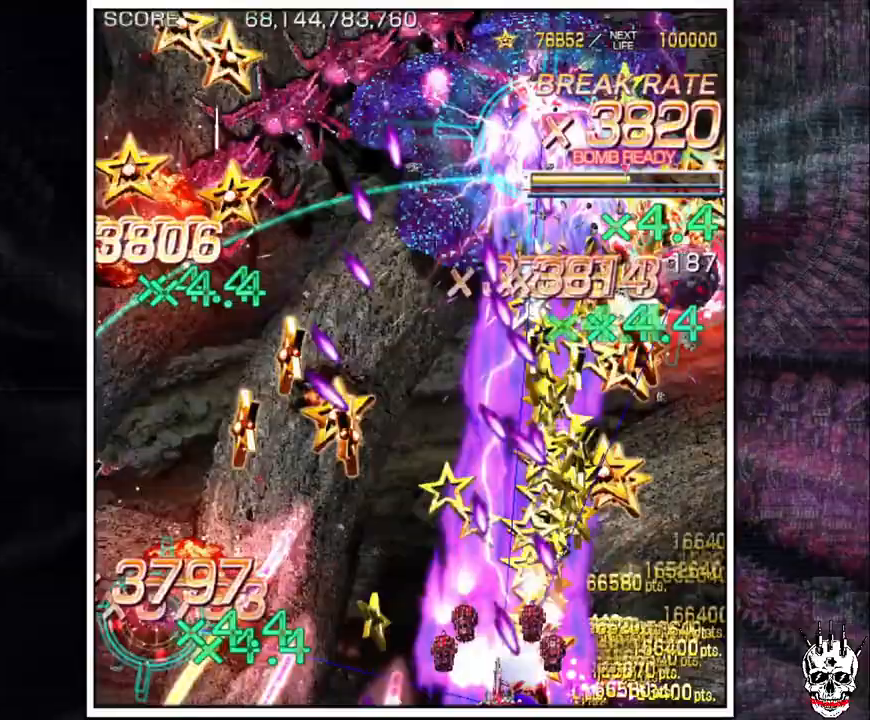
{"dt_ms": 1000, "buttons": ["A"], "left_stick": "left"}
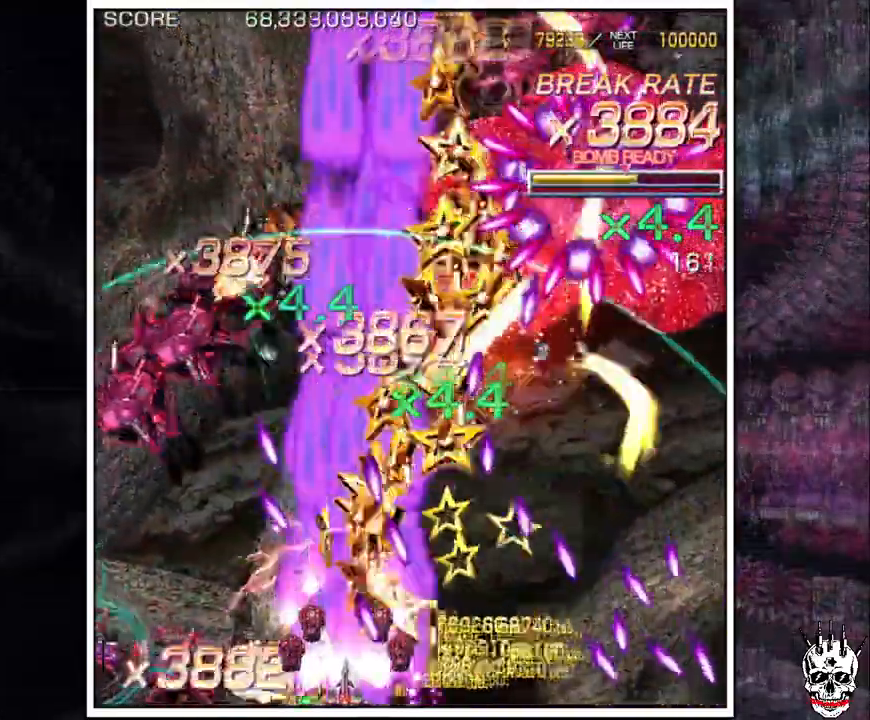
{"dt_ms": 1000, "buttons": ["A"], "left_stick": "right"}
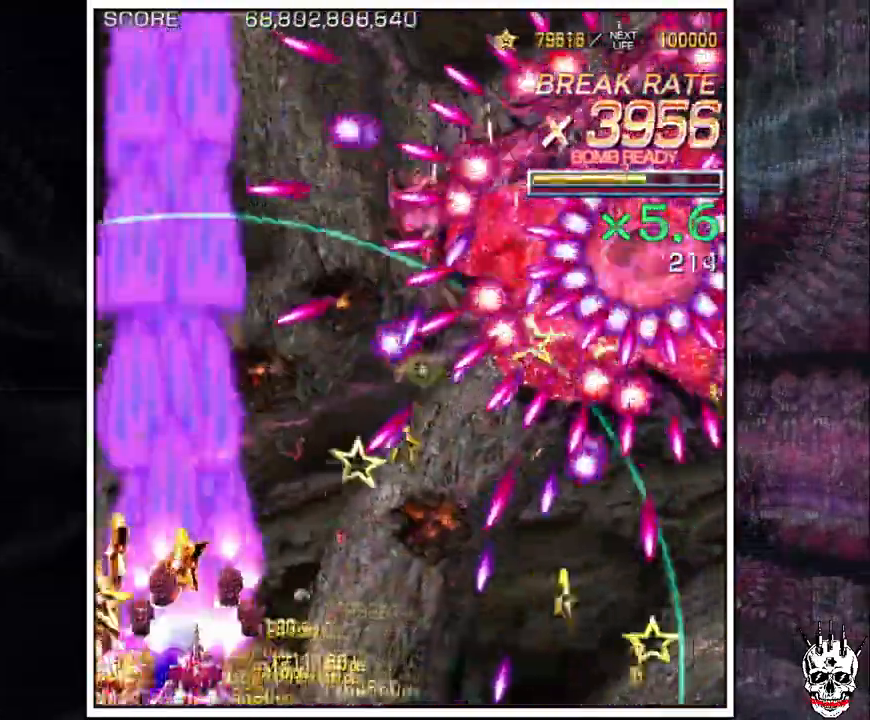
{"dt_ms": 500, "buttons": ["A"], "left_stick": "center"}
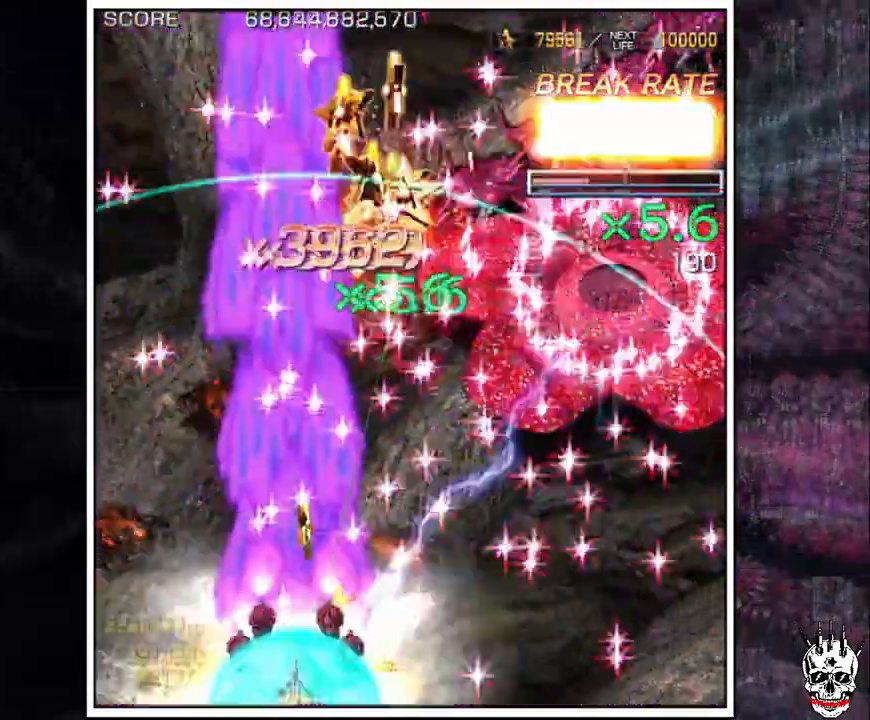
{"dt_ms": 500, "buttons": ["A"], "left_stick": "right", "events": [[67, "left_stick", "right"], [117, "left_stick", "center"], [317, "left_stick", "left"], [367, "left_stick", "center"], [417, "left_stick", "right"]]}
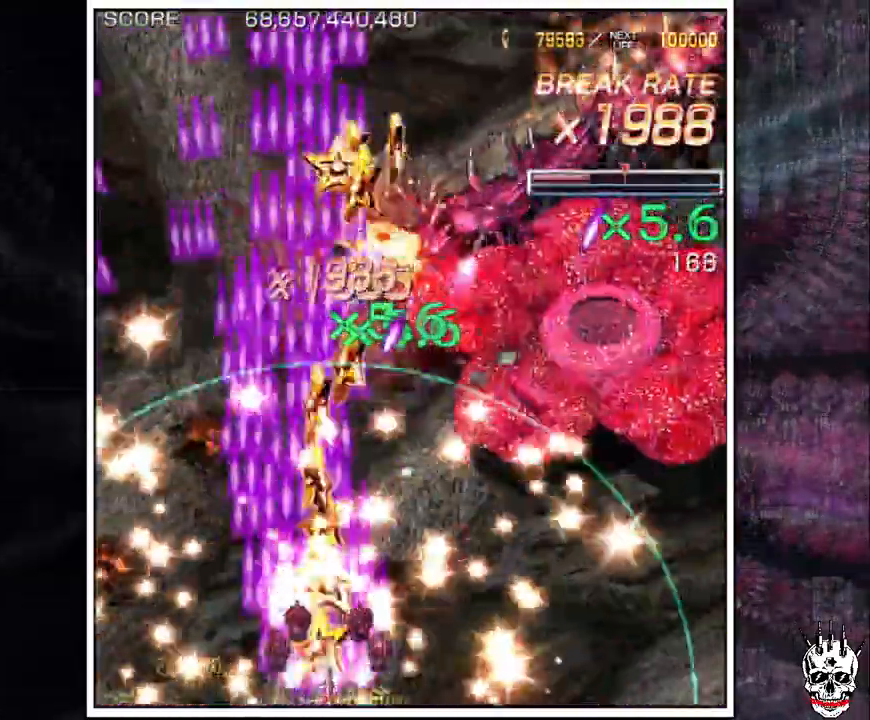
{"dt_ms": 500, "buttons": ["A"], "left_stick": "right", "events": [[367, "left_stick", "center"], [467, "left_stick", "right"]]}
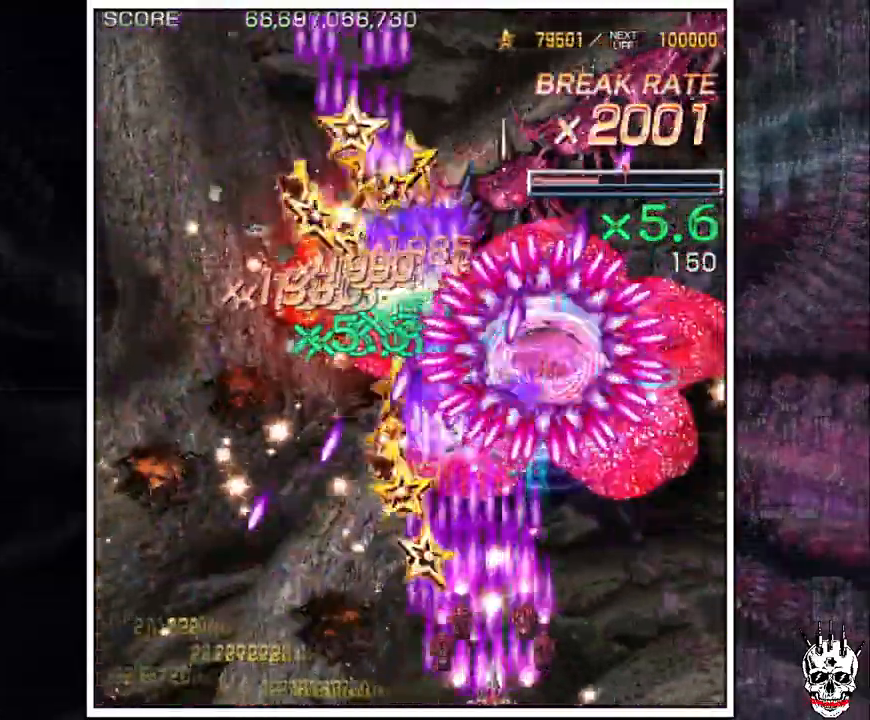
{"dt_ms": 1000, "buttons": ["A"], "left_stick": "center"}
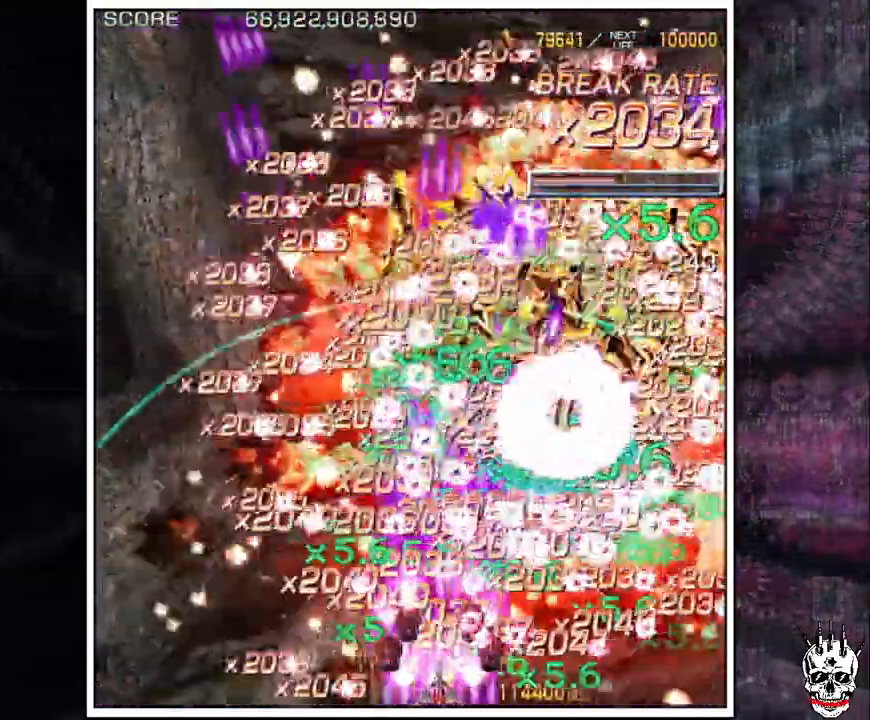
{"dt_ms": 500, "buttons": ["A"], "left_stick": "left", "events": [[17, "left_stick", "left"], [83, "left_stick", "center"], [167, "left_stick", "right"], [233, "left_stick", "center"], [283, "left_stick", "left"], [400, "left_stick", "right"], [483, "left_stick", "left"]]}
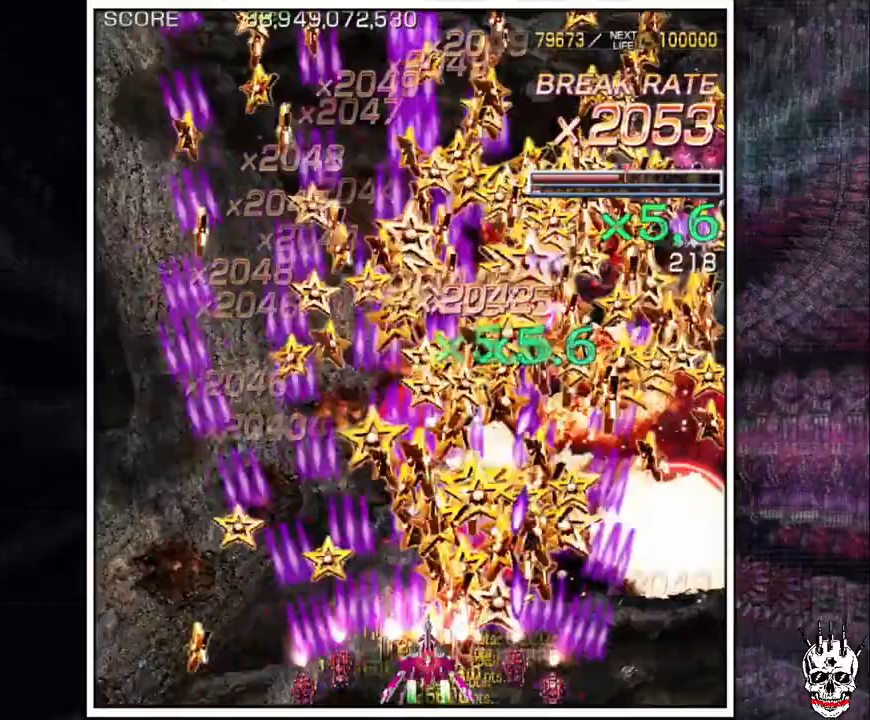
{"dt_ms": 500, "buttons": ["A"], "left_stick": "center", "events": [[217, "left_stick", "up"], [333, "left_stick", "left"], [467, "left_stick", "center"]]}
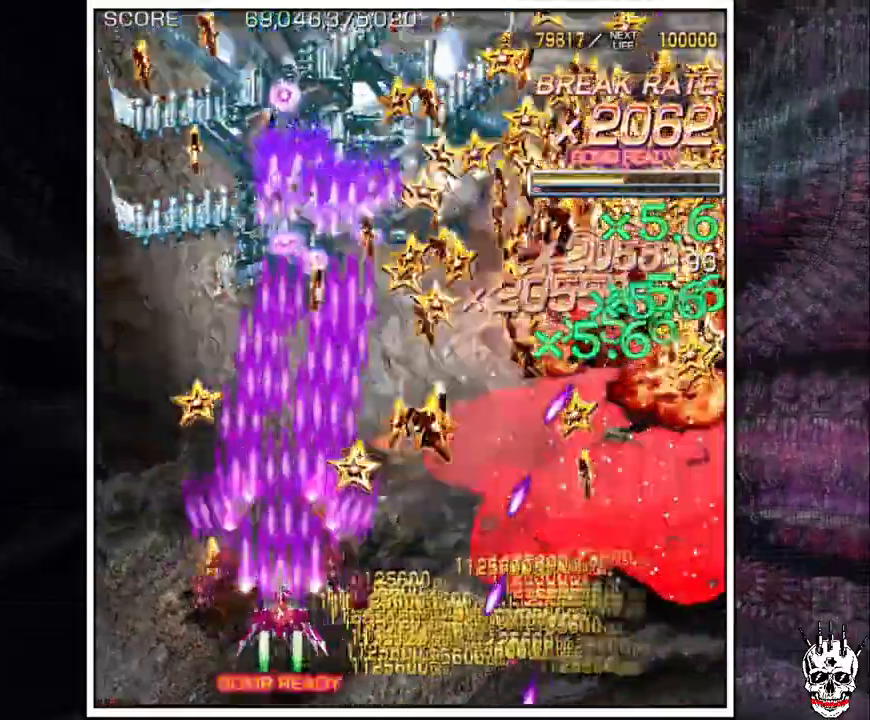
{"dt_ms": 500, "buttons": ["A"], "left_stick": "left", "events": [[67, "left_stick", "left"], [133, "left_stick", "center"], [183, "left_stick", "down"], [267, "left_stick", "center"], [433, "left_stick", "left"]]}
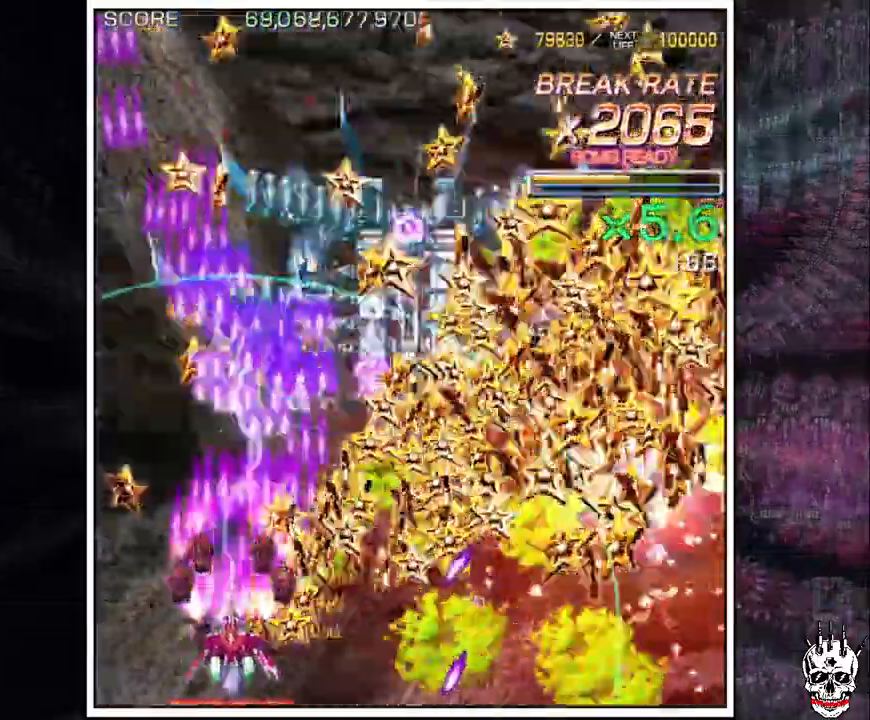
{"dt_ms": 500, "buttons": ["A"], "left_stick": "center", "events": [[17, "left_stick", "center"], [83, "left_stick", "up"], [217, "left_stick", "right"], [300, "left_stick", "center"], [350, "left_stick", "right"], [483, "left_stick", "center"]]}
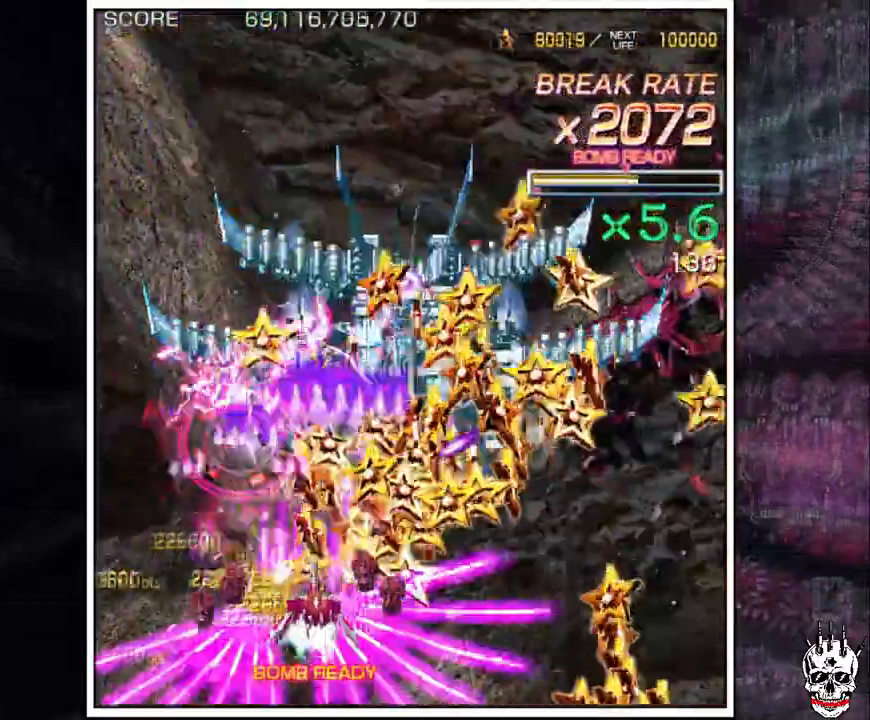
{"dt_ms": 500, "buttons": ["A"], "left_stick": "center", "events": [[50, "left_stick", "right"], [117, "left_stick", "down"], [267, "left_stick", "right"], [333, "left_stick", "center"], [417, "left_stick", "right"], [500, "left_stick", "center"]]}
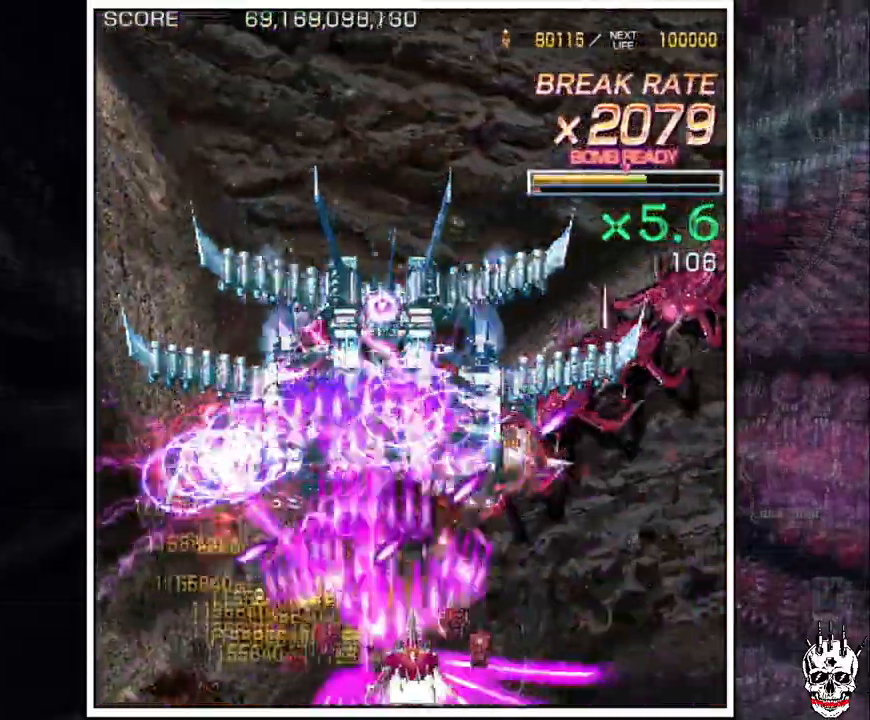
{"dt_ms": 500, "buttons": ["A"], "left_stick": "right", "events": [[83, "left_stick", "down"], [217, "left_stick", "center"], [283, "left_stick", "right"], [367, "left_stick", "center"], [467, "left_stick", "right"]]}
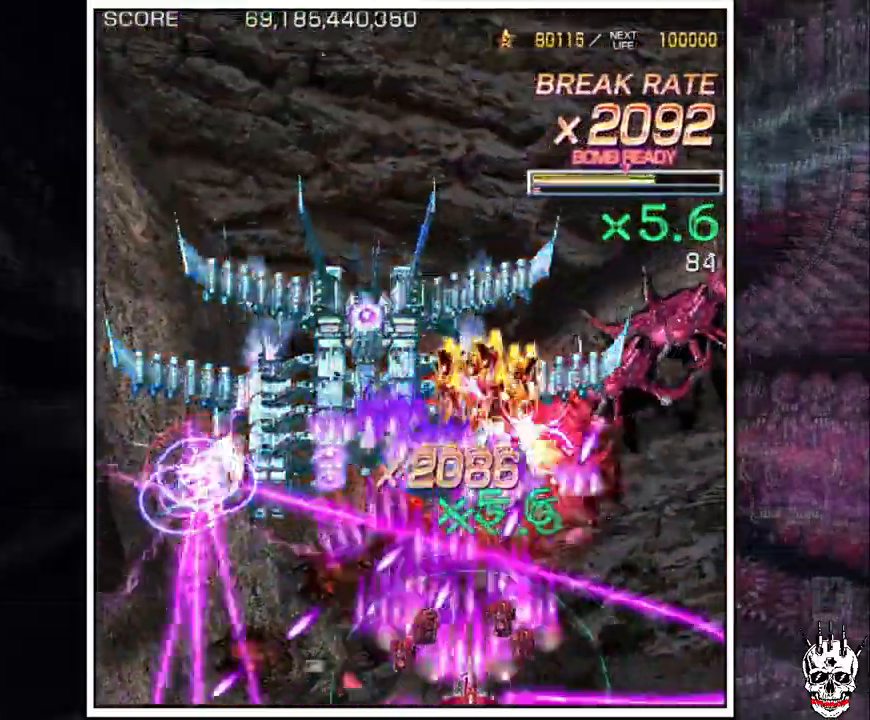
{"dt_ms": 500, "buttons": ["A"], "left_stick": "down-right", "events": [[33, "left_stick", "center"], [83, "left_stick", "left"], [167, "left_stick", "down"], [233, "left_stick", "down-right"]]}
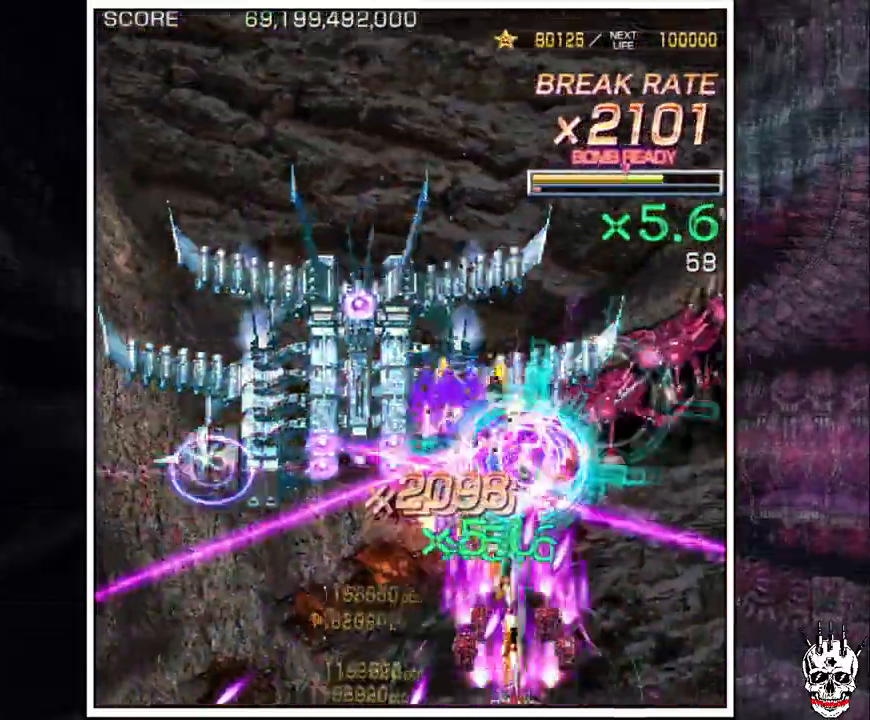
{"dt_ms": 500, "buttons": ["A"], "left_stick": "center", "events": [[183, "left_stick", "right"], [283, "left_stick", "center"], [350, "left_stick", "left"], [450, "left_stick", "center"]]}
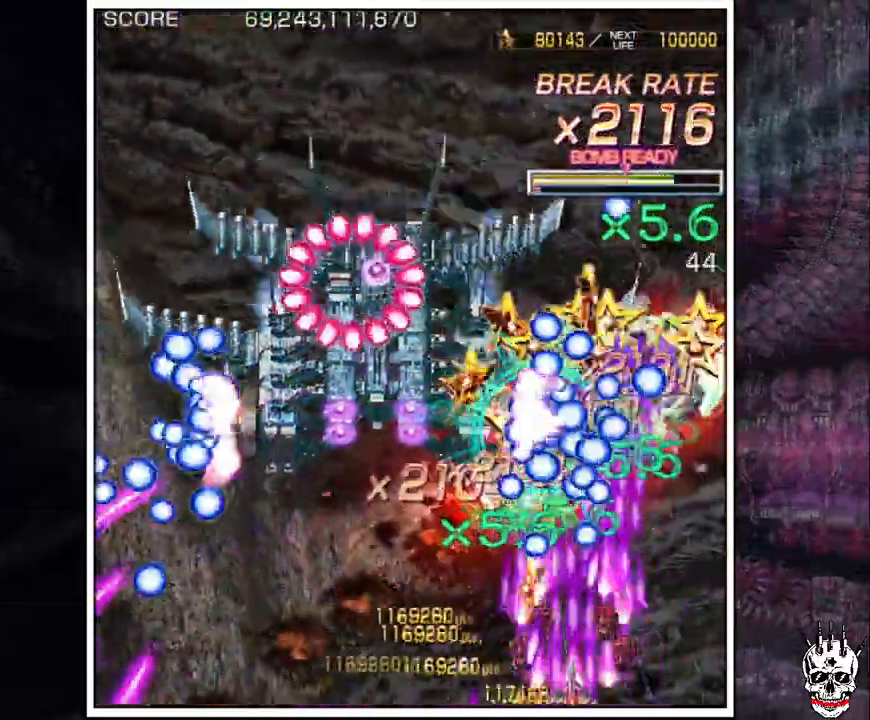
{"dt_ms": 500, "buttons": ["A"], "left_stick": "left", "events": [[17, "left_stick", "down"], [83, "left_stick", "center"], [133, "left_stick", "left"], [217, "left_stick", "center"], [283, "left_stick", "left"]]}
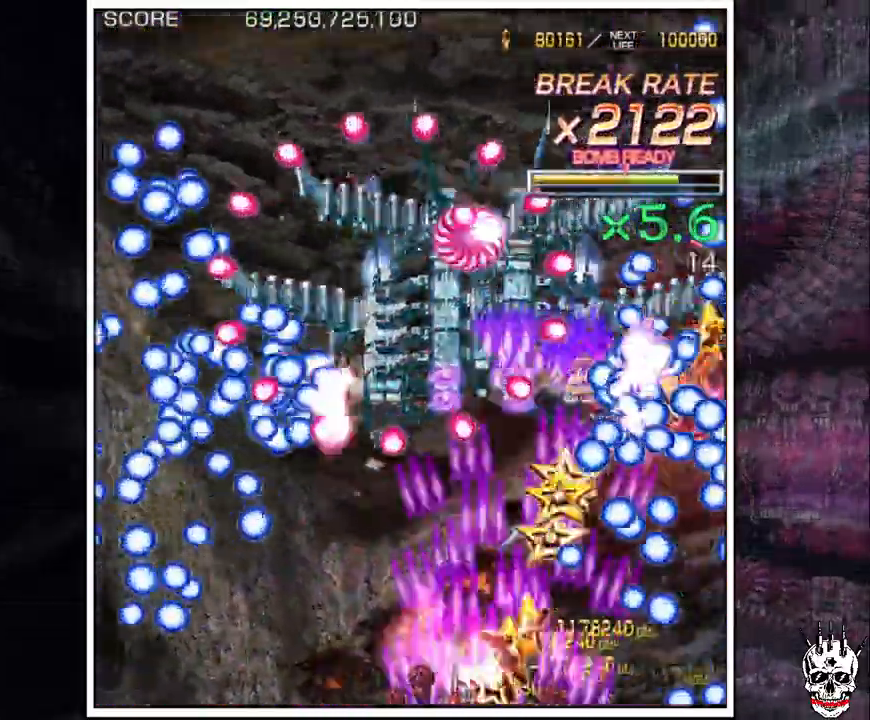
{"dt_ms": 500, "buttons": ["A"], "left_stick": "right", "events": [[67, "left_stick", "center"], [200, "left_stick", "left"], [283, "left_stick", "center"], [467, "left_stick", "right"]]}